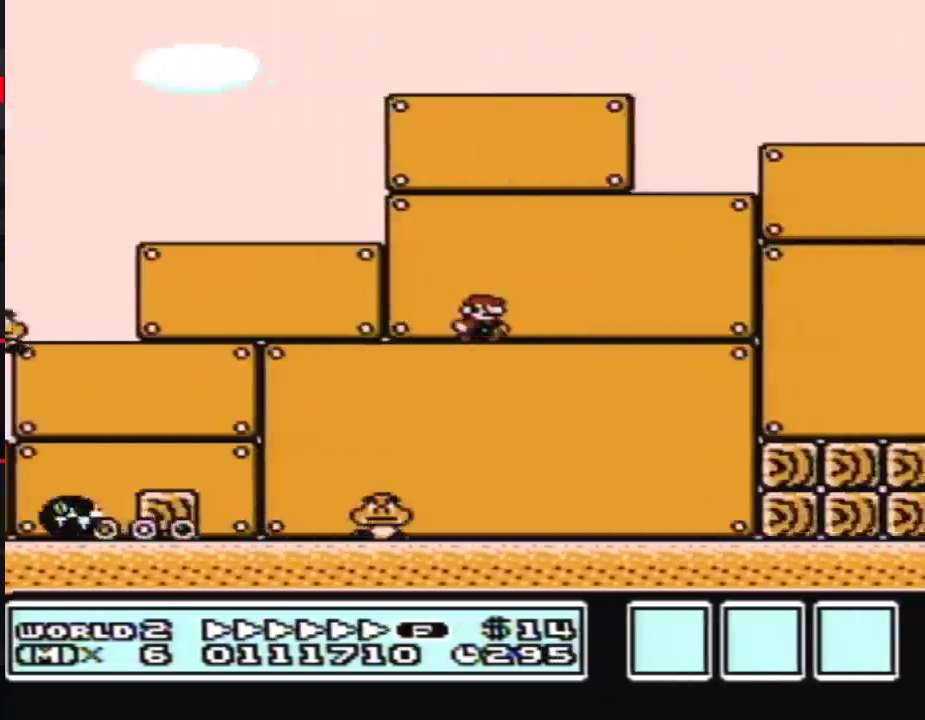
Gameplay with a controller (Nintendo layout); each line is a JSON object with the inputs held at the frame after it. "events" lists button and stick changes between this image and that frame as [ms after this image, input, new state], when the widget could be followed in between. Not read: L3 R3.
{"buttons": ["B", "DPAD_RIGHT"], "events": [[350, "A", "down"], [400, "A", "up"]]}
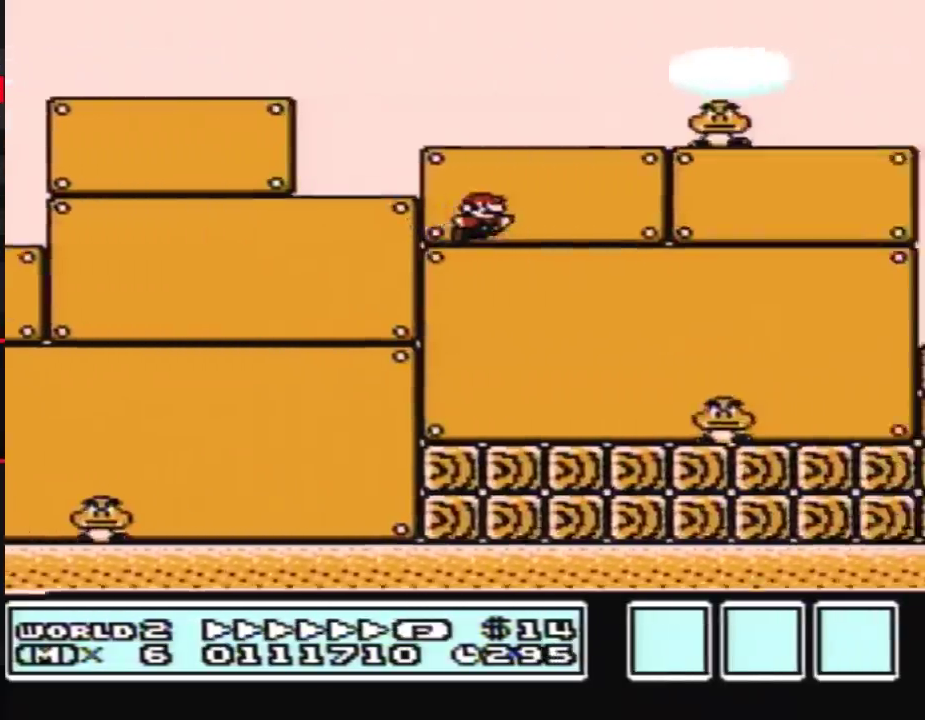
{"buttons": ["B", "DPAD_RIGHT"]}
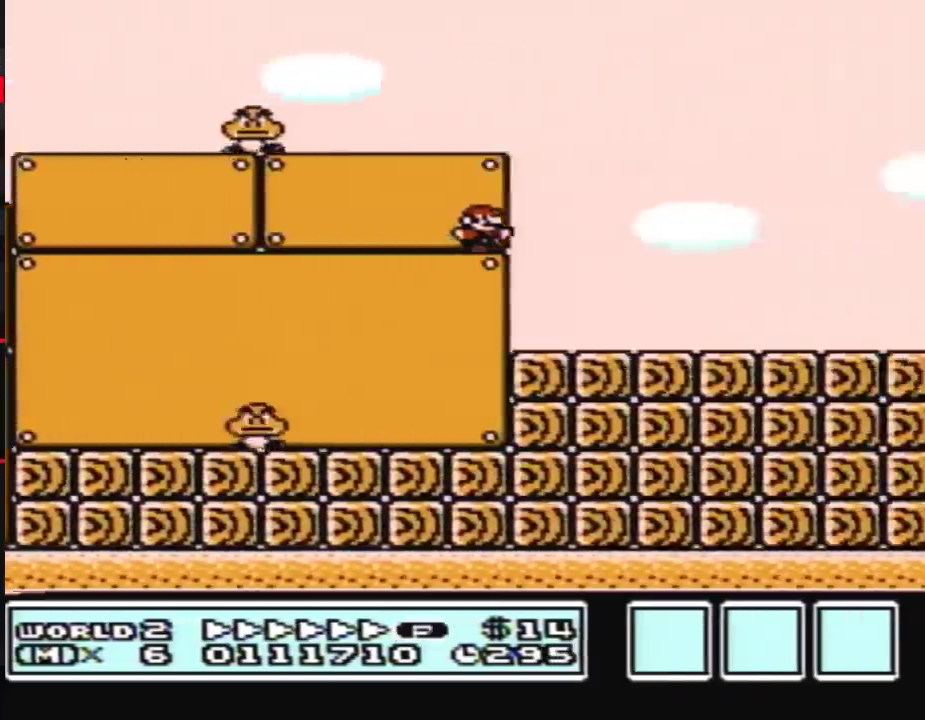
{"buttons": ["A", "B", "DPAD_RIGHT"], "events": [[400, "A", "down"]]}
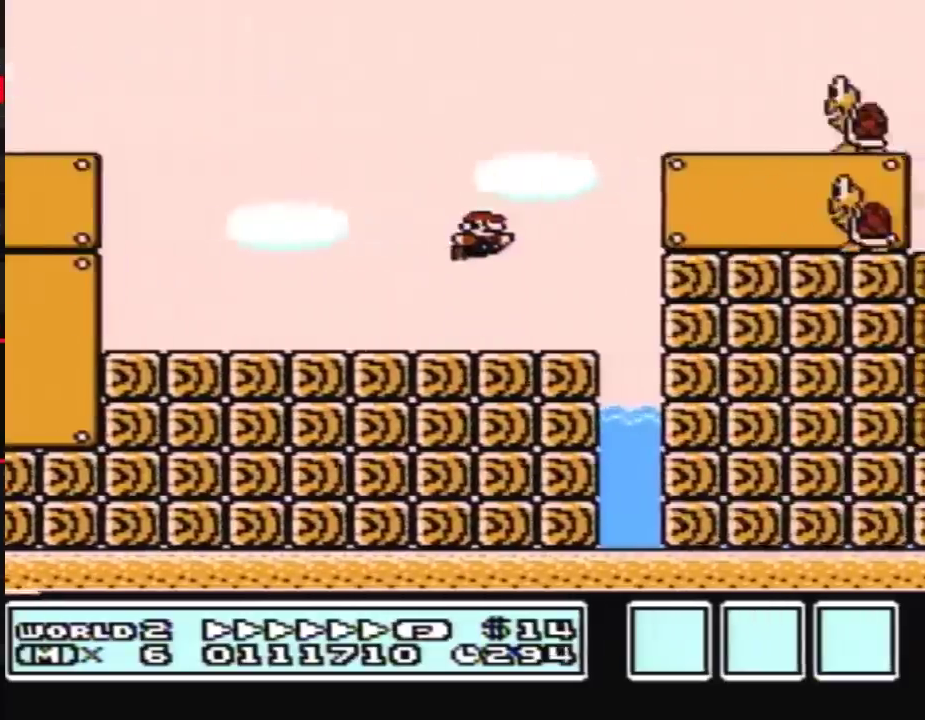
{"buttons": ["B", "DPAD_RIGHT"], "events": [[383, "A", "up"]]}
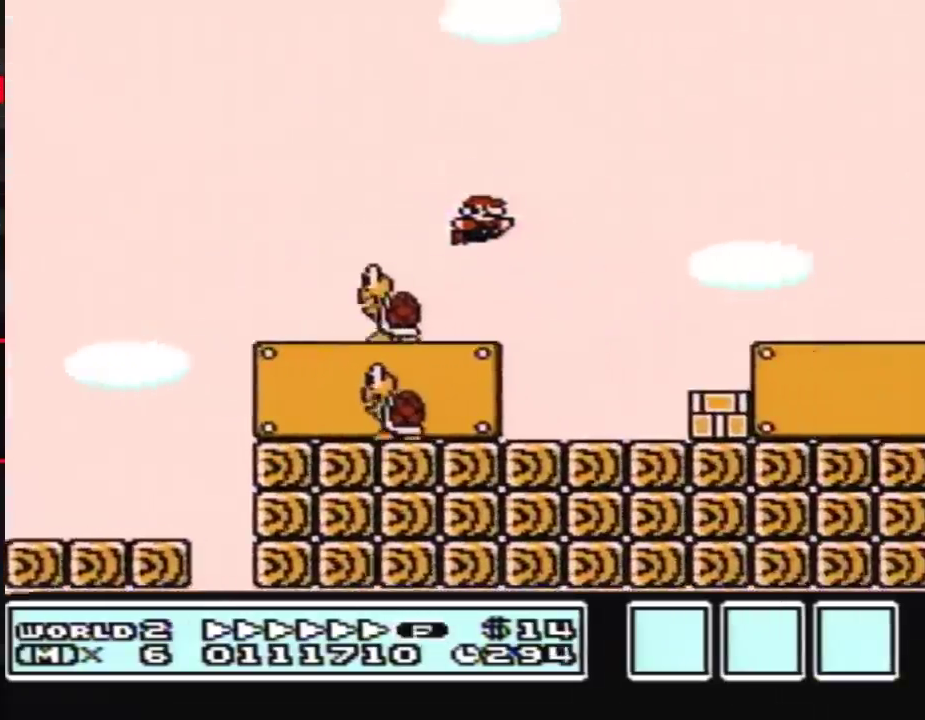
{"buttons": ["B", "DPAD_RIGHT"]}
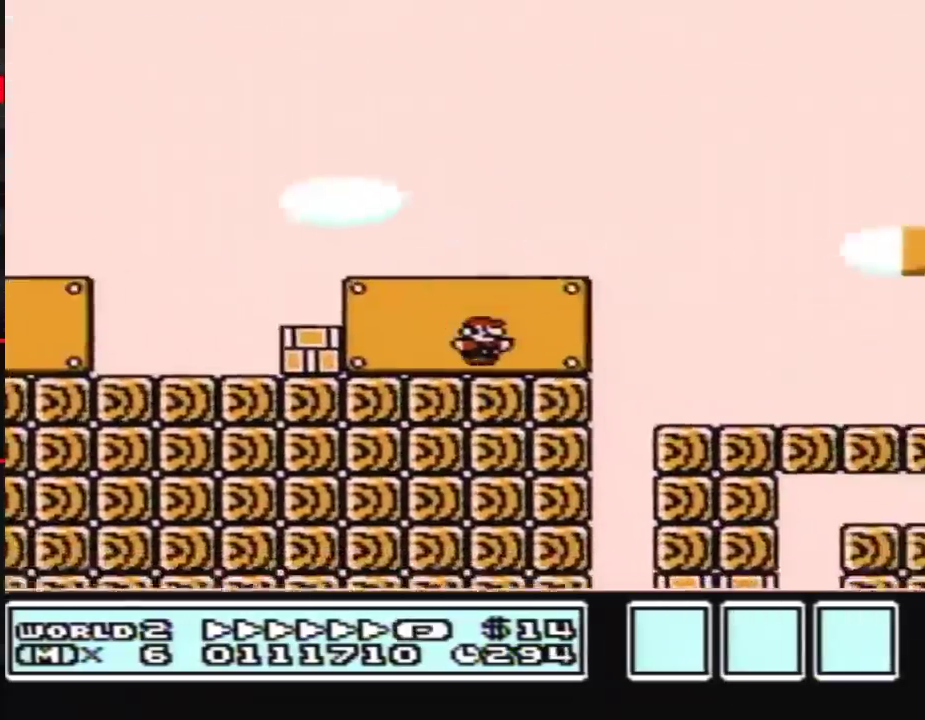
{"buttons": ["B", "DPAD_RIGHT"]}
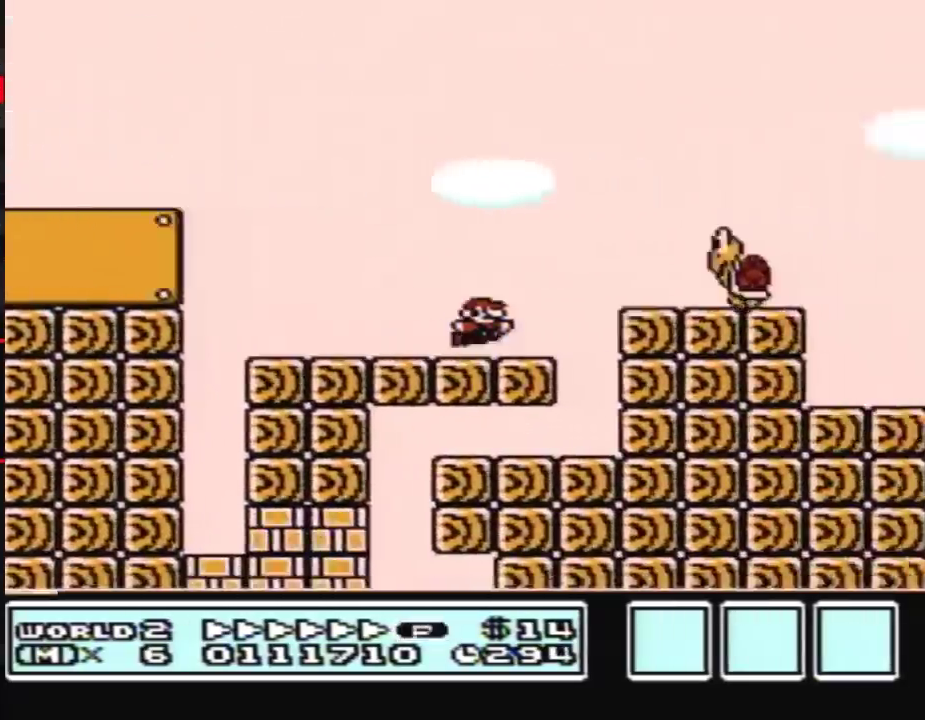
{"buttons": ["A", "B", "DPAD_RIGHT"], "events": [[17, "A", "down"]]}
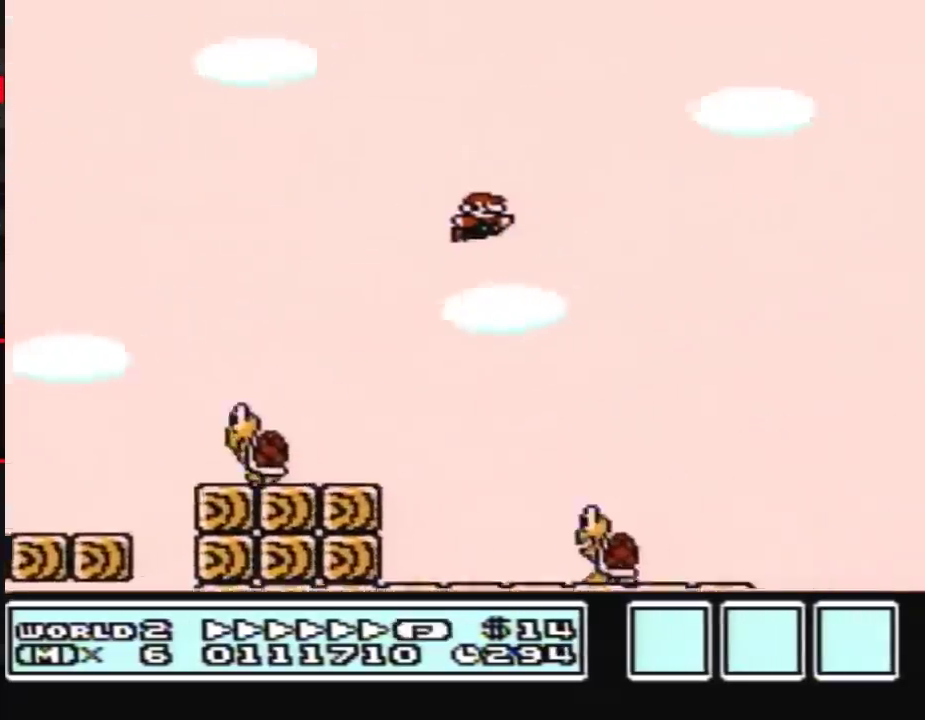
{"buttons": ["A", "B", "DPAD_RIGHT"]}
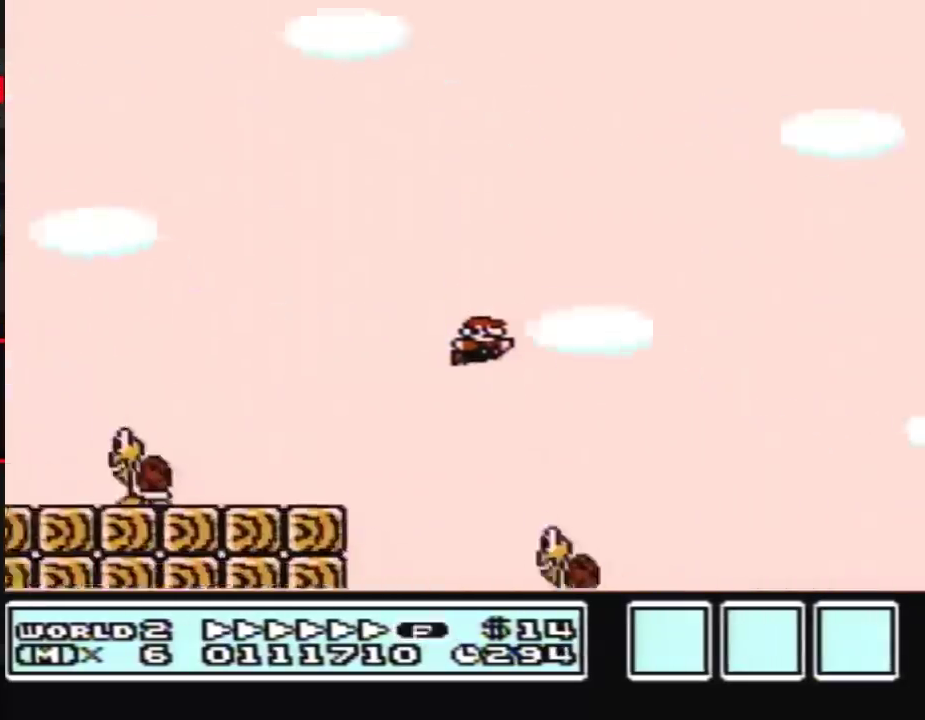
{"buttons": ["B", "DPAD_RIGHT"], "events": [[267, "A", "up"]]}
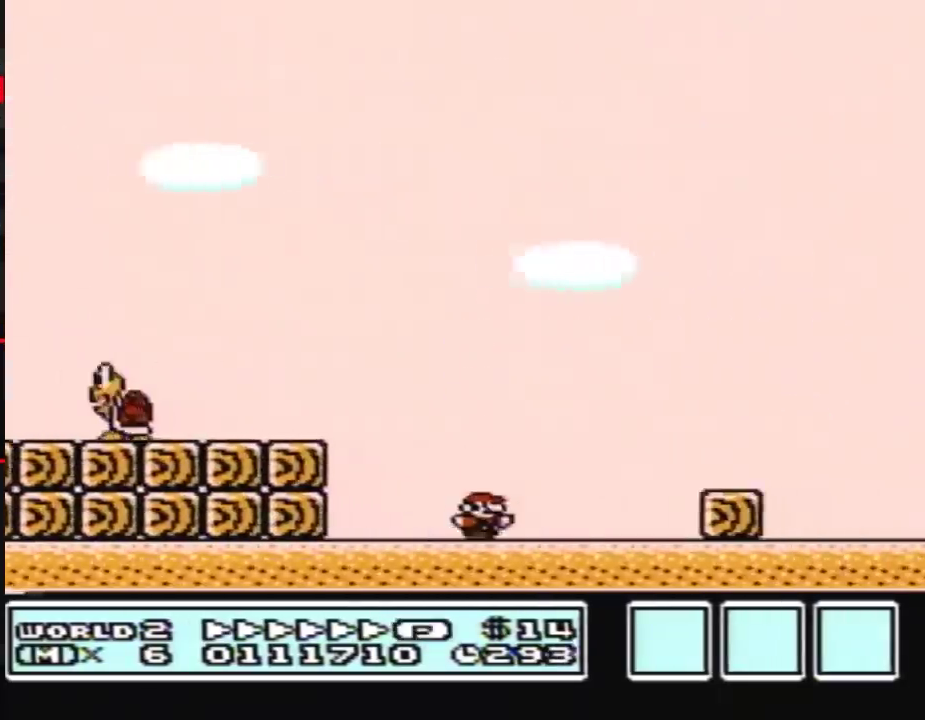
{"buttons": ["B", "DPAD_RIGHT"], "events": [[100, "A", "down"], [167, "A", "up"]]}
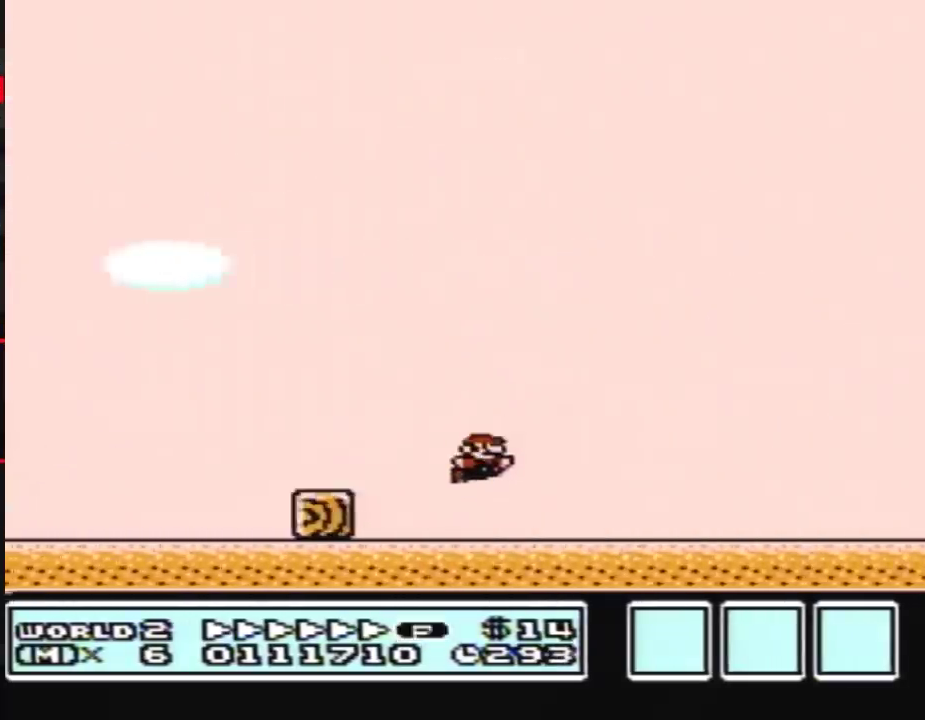
{"buttons": ["B", "DPAD_RIGHT"]}
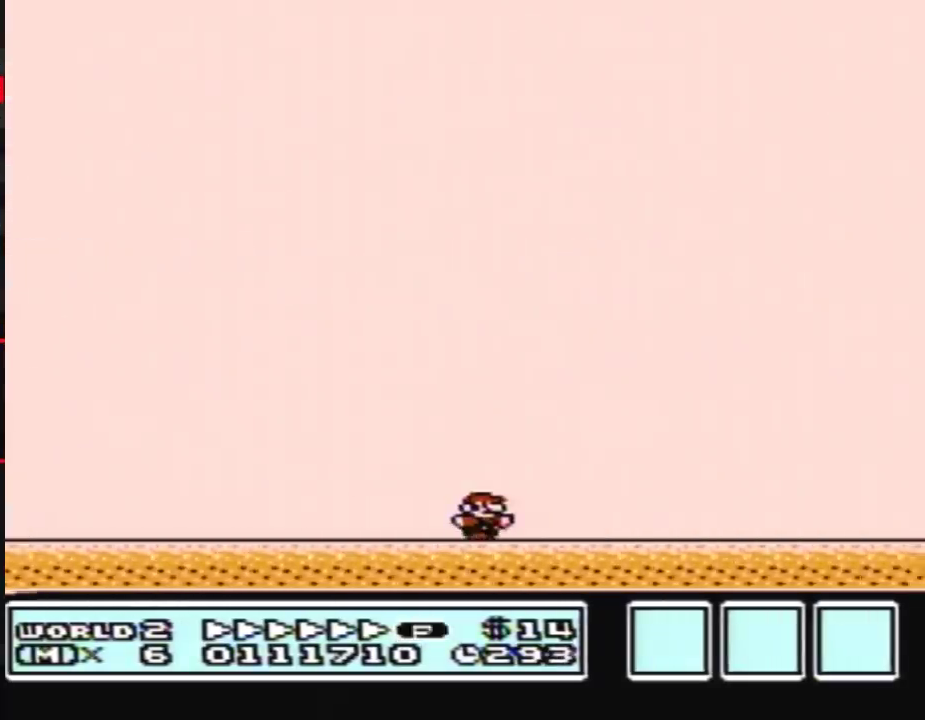
{"buttons": ["B", "DPAD_RIGHT"]}
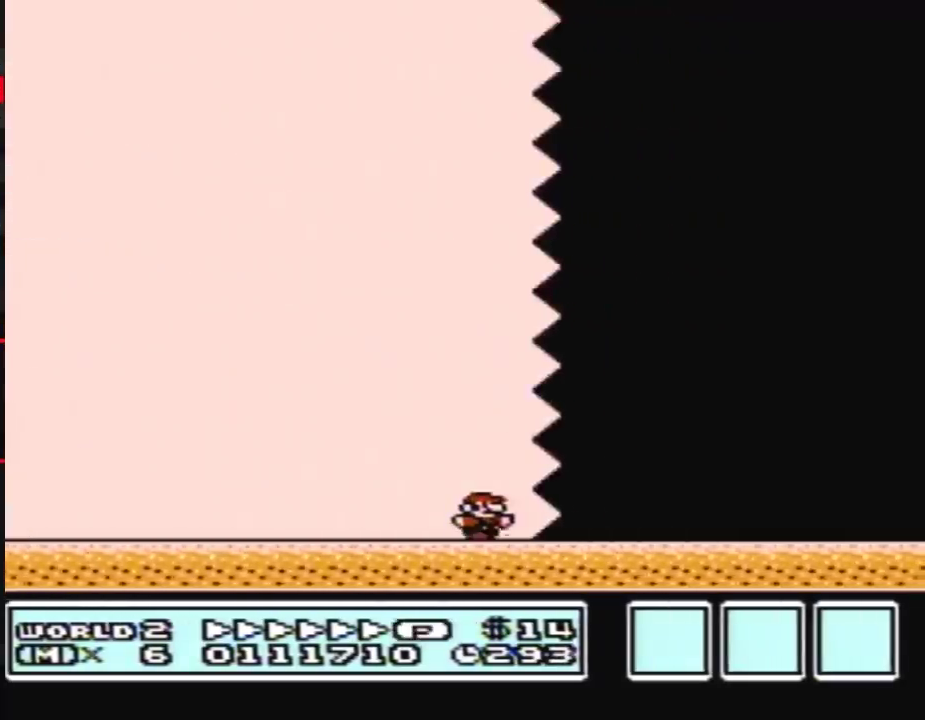
{"buttons": ["B", "DPAD_RIGHT"]}
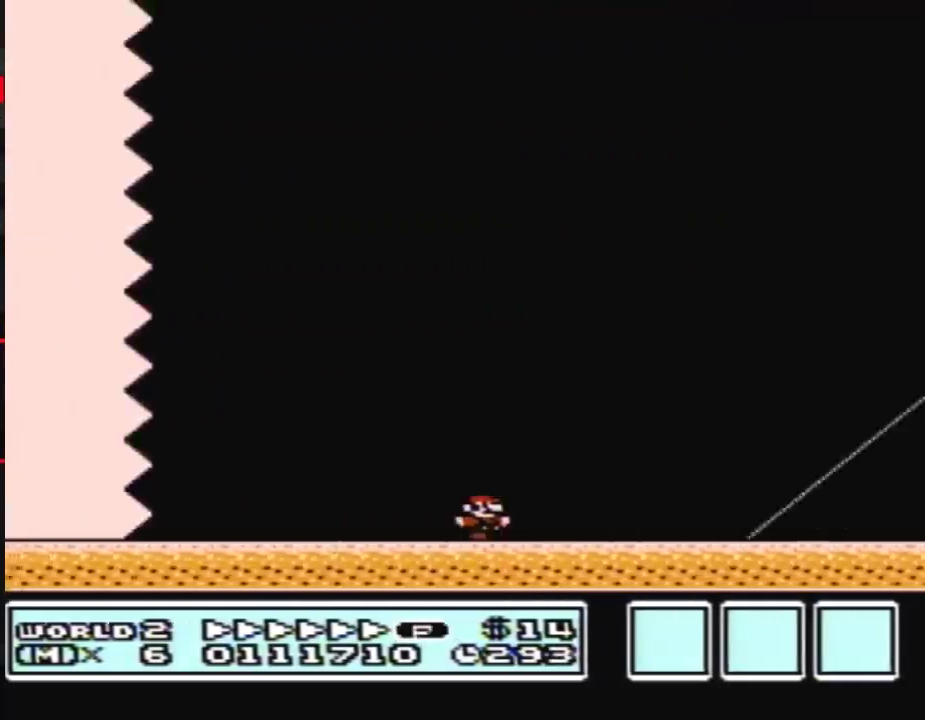
{"buttons": ["A", "B", "DPAD_RIGHT"], "events": [[450, "A", "down"]]}
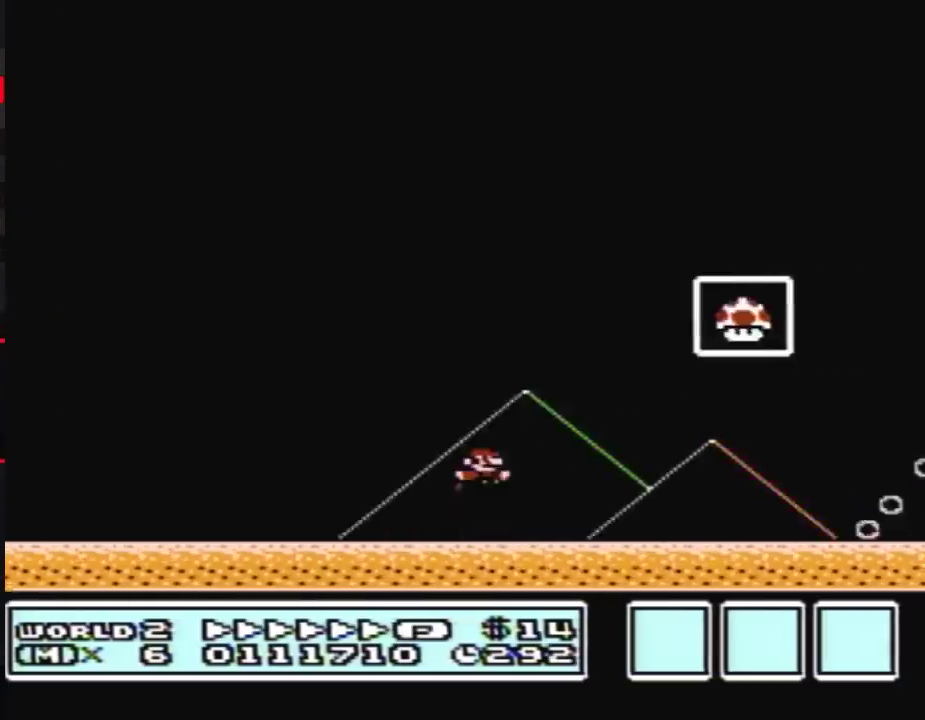
{"buttons": [], "events": [[200, "A", "up"], [233, "B", "up"], [233, "DPAD_RIGHT", "up"]]}